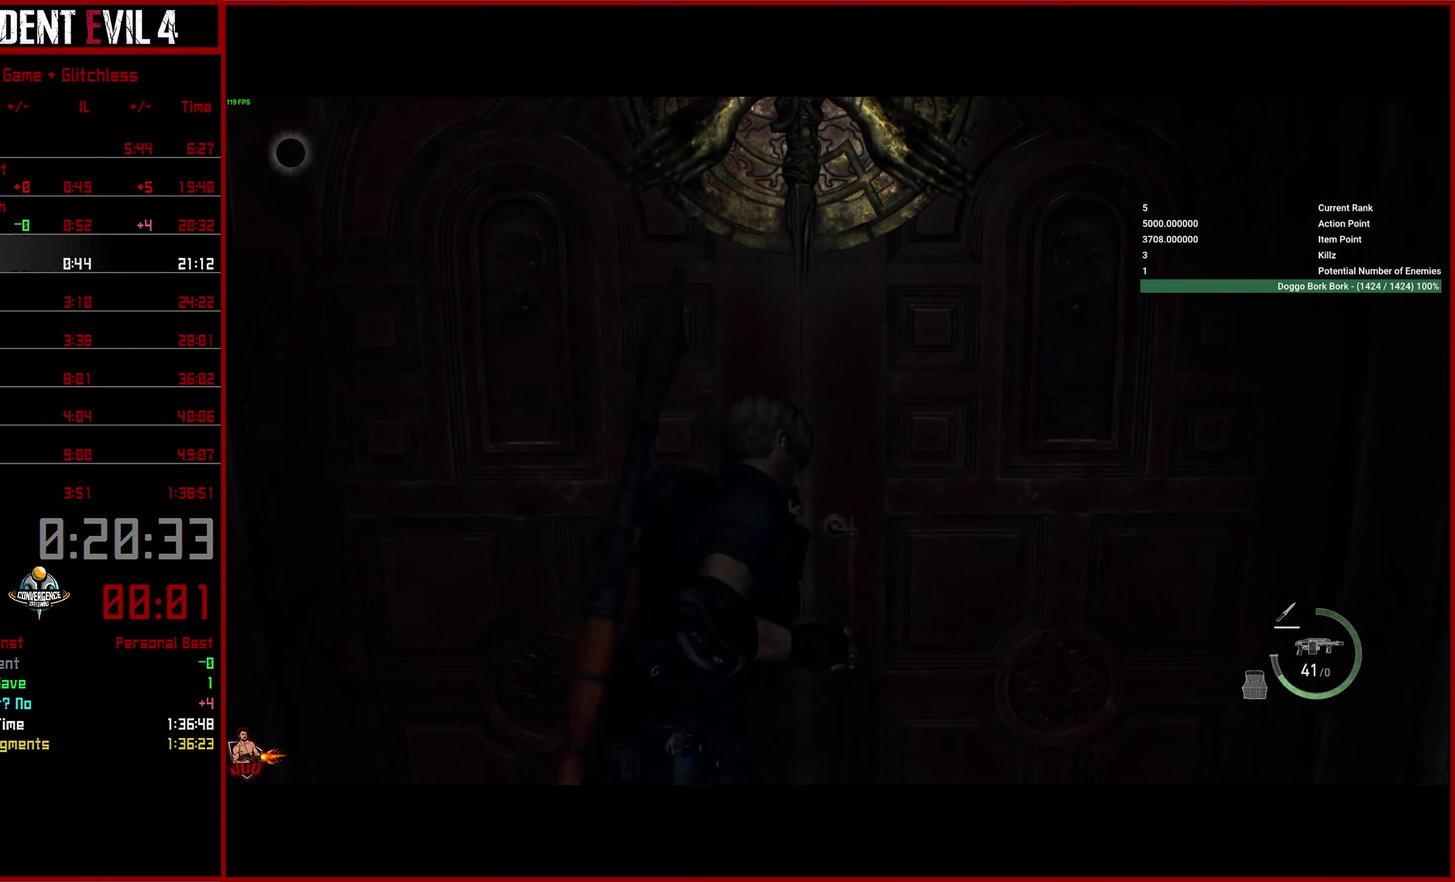
Gameplay with a controller (PlayStation layout); each line is a JSON object with the inputs held at the frame after it. "button_events" lists button changes between this image and that frame as [ms after this image, input, new state], when the widget could be followed in between (sticks are given only as held states). This overlay highlights the sticks when they move; stick clicks (L3 R3) are not distinguishable. This document gives stick clicks only as held states, not as events.
{"buttons": [], "left_stick": "down", "right_stick": "center", "button_events": []}
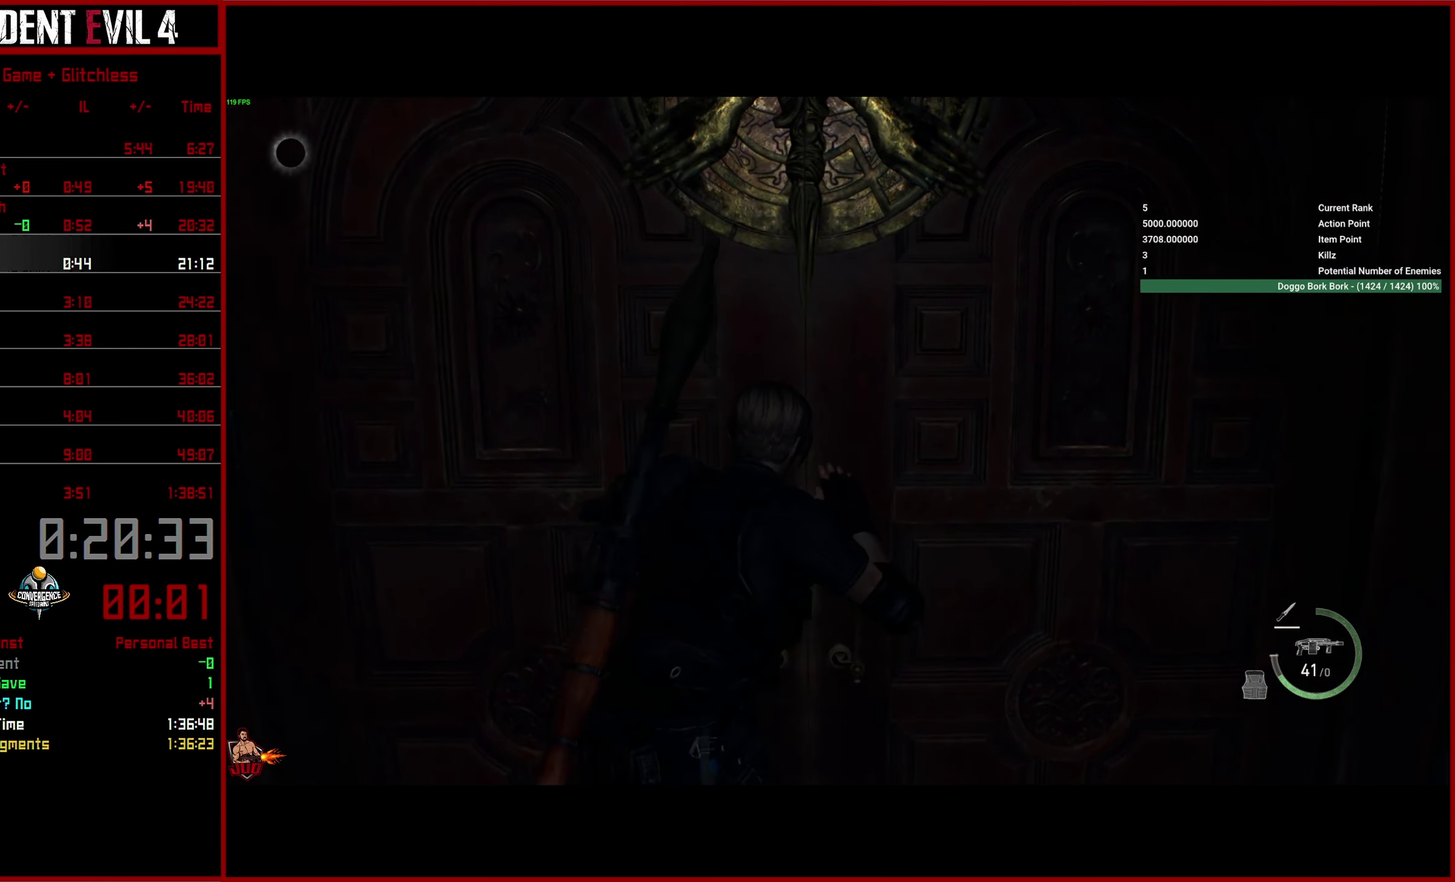
{"buttons": [], "left_stick": "down", "right_stick": "right", "button_events": []}
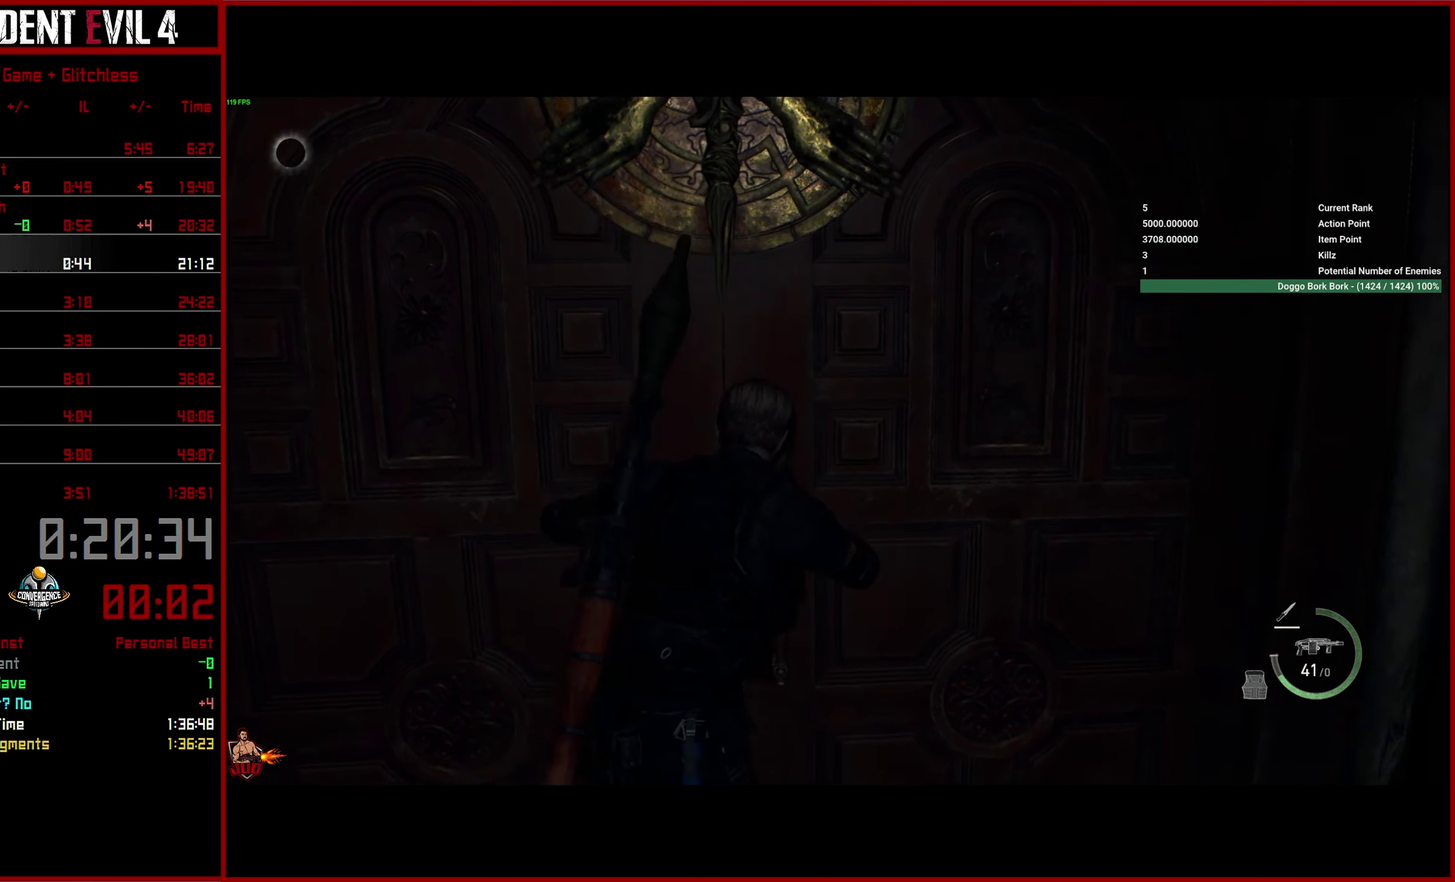
{"buttons": [], "left_stick": "center", "right_stick": "right", "button_events": []}
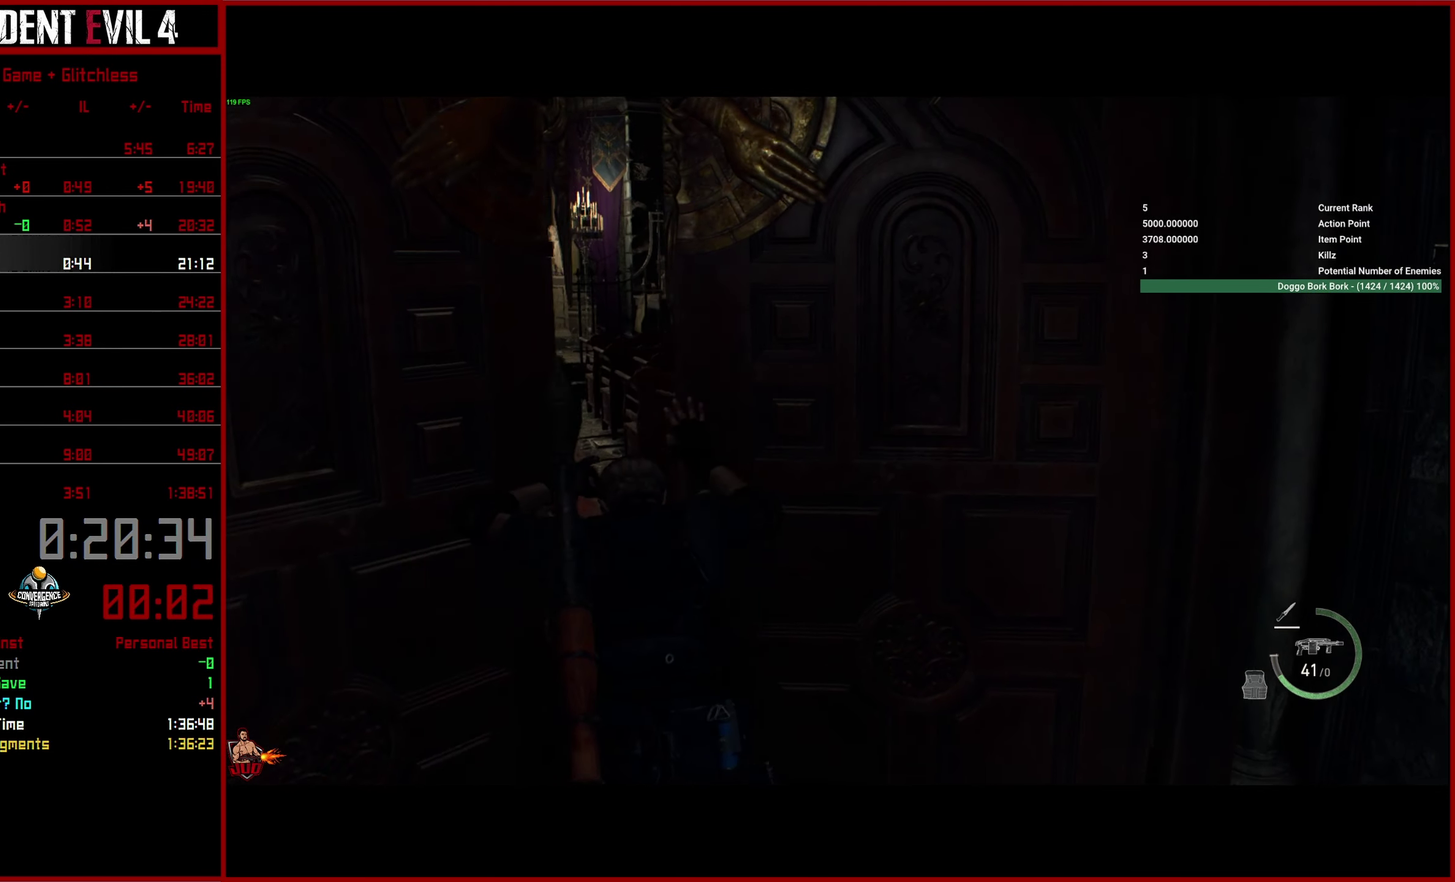
{"buttons": ["L3"], "left_stick": "right", "right_stick": "right", "button_events": []}